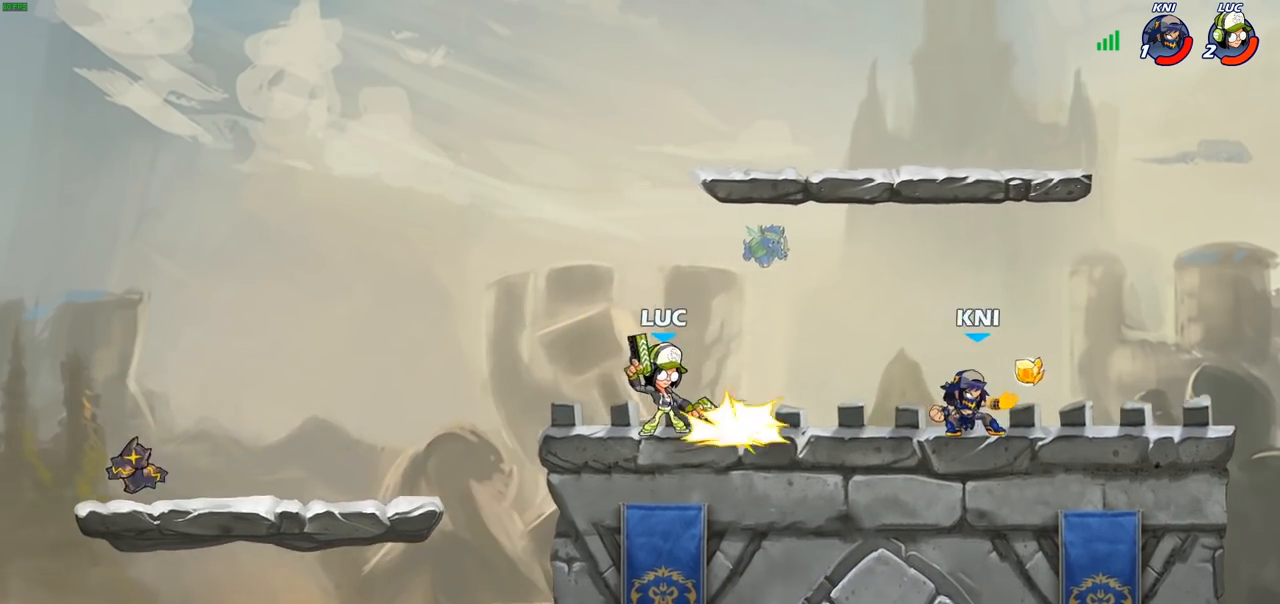
Gameplay with a controller (PlayStation layout); each line is a JSON object with the inputs held at the frame after it. "events" lists button and stick changes between this image and that frame as [ms after this image, input, new state], when the widget could be followed in between.
{"buttons": [], "left_stick": "left", "right_stick": "center", "events": [[500, "left_stick", "left"]]}
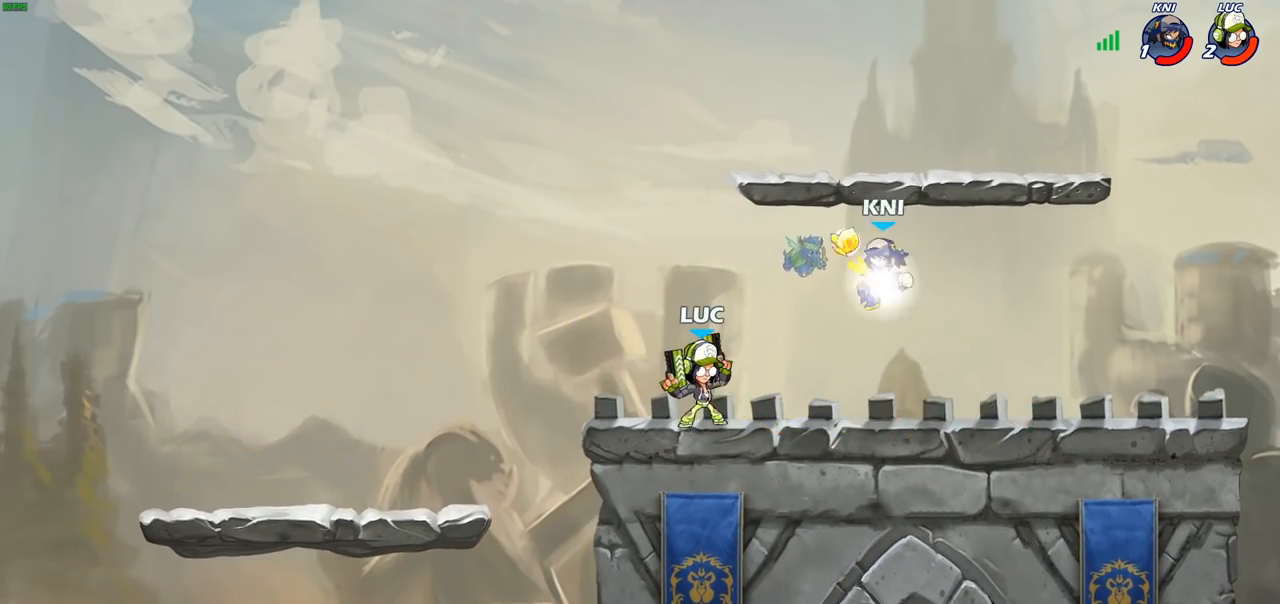
{"buttons": [], "left_stick": "down-right", "right_stick": "center", "events": [[50, "CROSS", "down"], [200, "CROSS", "up"], [283, "left_stick", "down"], [400, "left_stick", "down-right"]]}
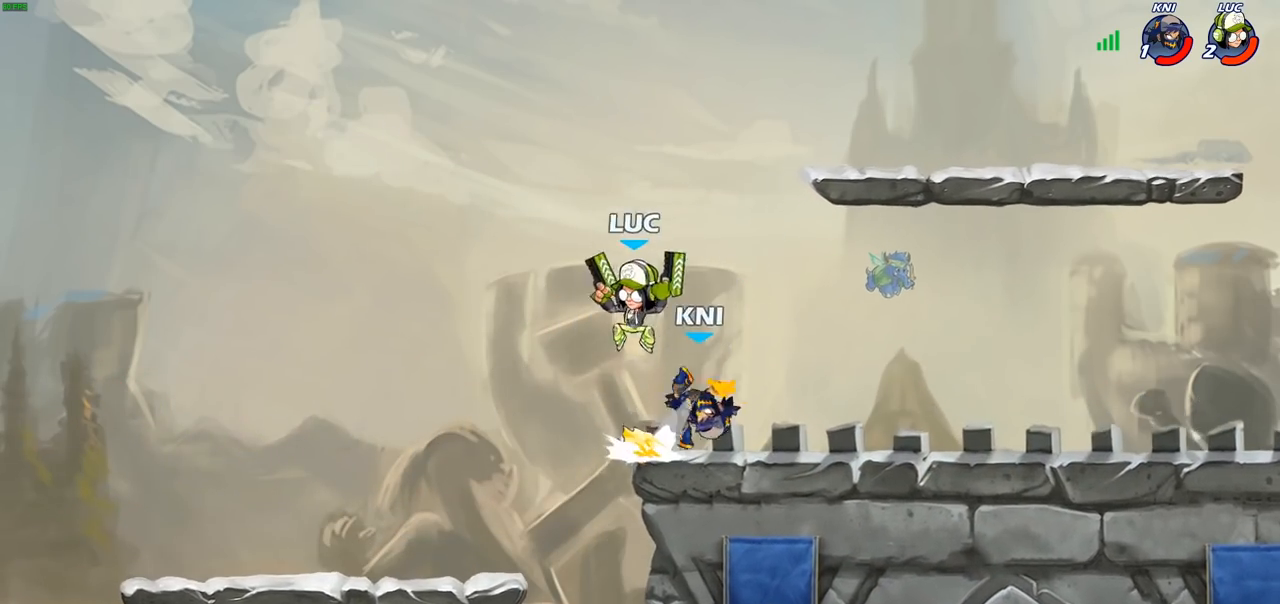
{"buttons": [], "left_stick": "center", "right_stick": "center", "events": [[50, "R2", "down"], [50, "left_stick", "down"], [100, "SQUARE", "down"], [167, "R2", "up"], [183, "SQUARE", "up"], [183, "left_stick", "center"]]}
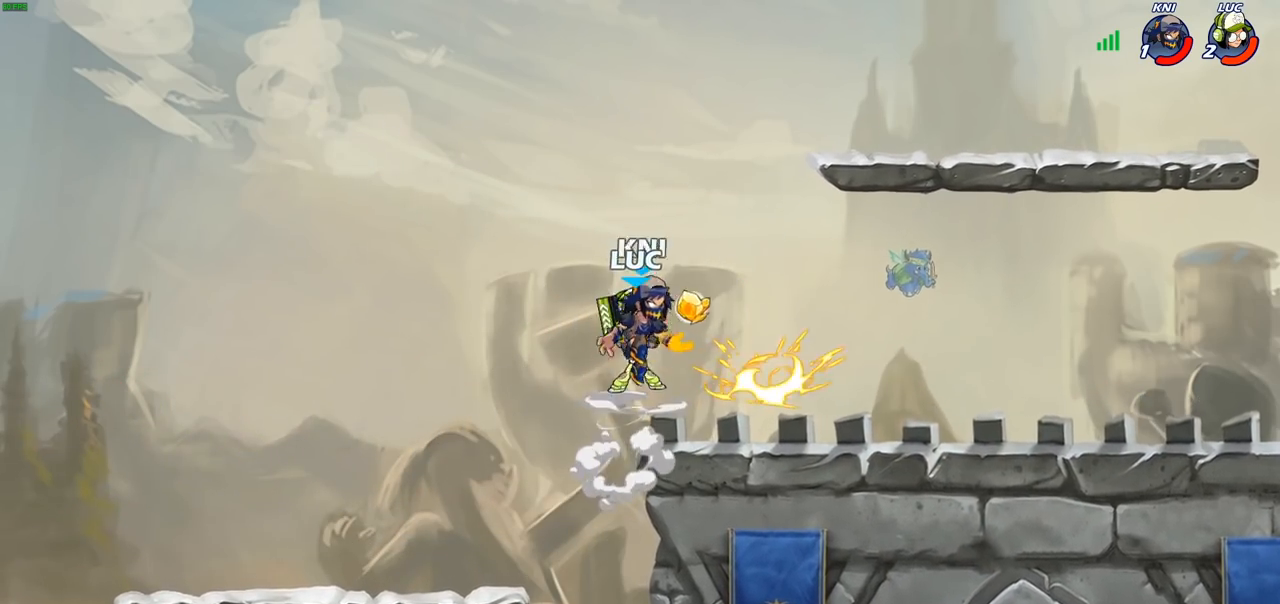
{"buttons": [], "left_stick": "up-left", "right_stick": "center", "events": [[200, "left_stick", "right"], [350, "CROSS", "down"], [417, "left_stick", "up-left"], [500, "CROSS", "up"]]}
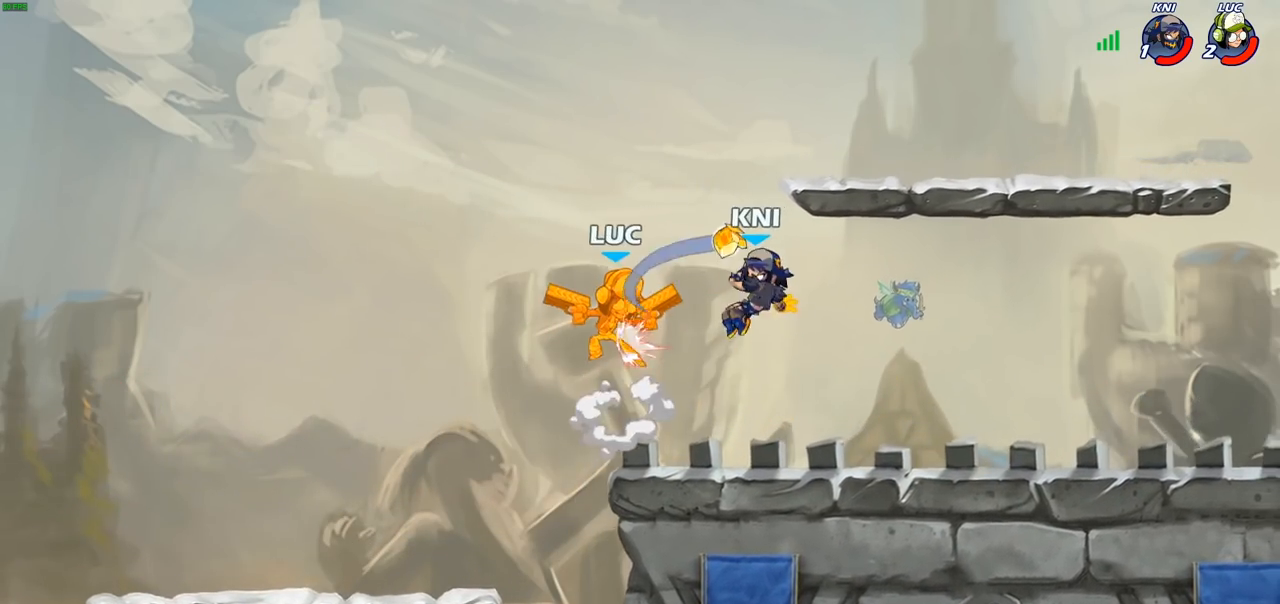
{"buttons": [], "left_stick": "down-right", "right_stick": "center", "events": [[50, "left_stick", "up-right"], [167, "left_stick", "right"], [483, "left_stick", "down-right"]]}
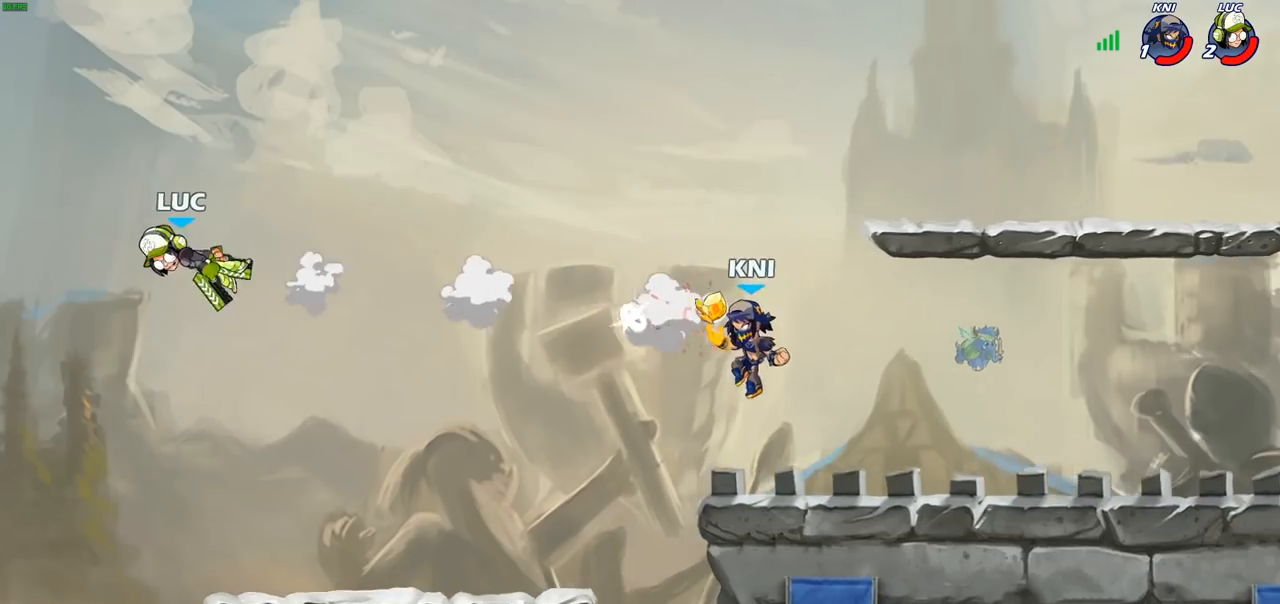
{"buttons": ["CROSS"], "left_stick": "right", "right_stick": "center", "events": [[233, "left_stick", "right"], [400, "CROSS", "down"]]}
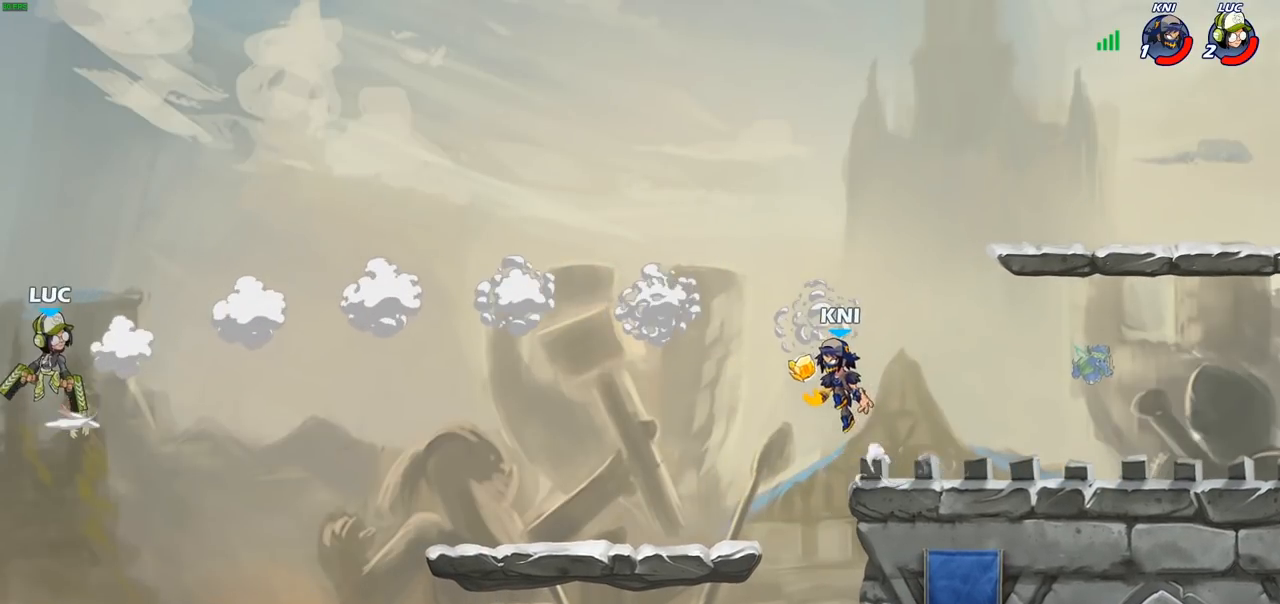
{"buttons": ["CIRCLE"], "left_stick": "right", "right_stick": "center", "events": [[50, "CROSS", "up"], [467, "CIRCLE", "down"]]}
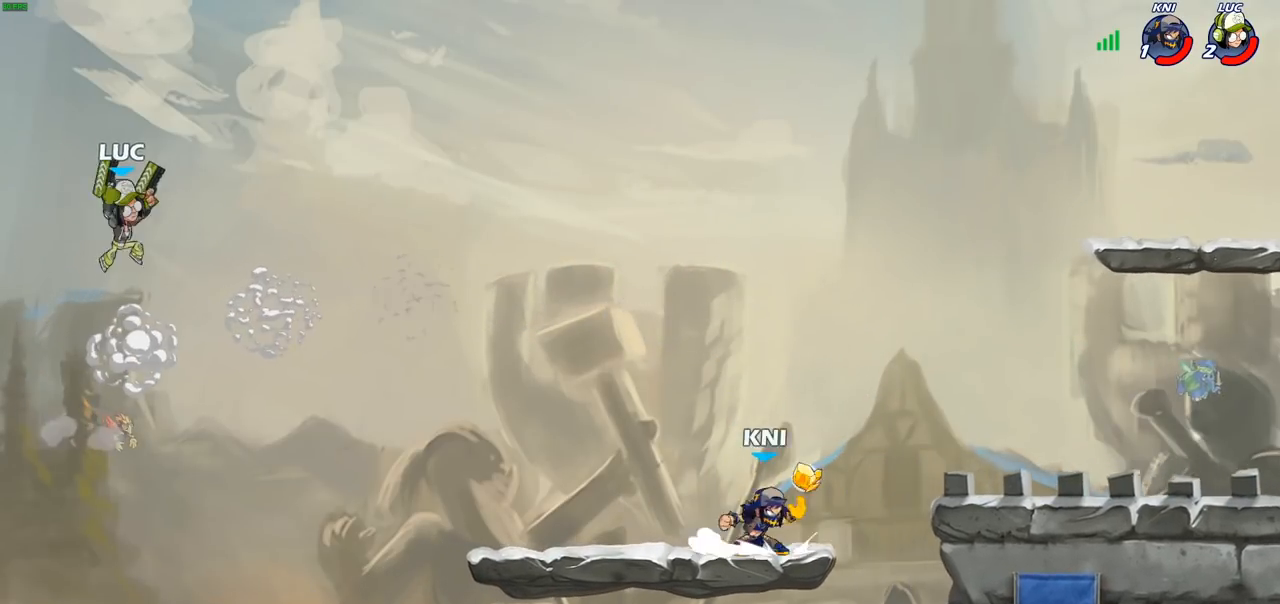
{"buttons": [], "left_stick": "right", "right_stick": "center", "events": [[67, "CIRCLE", "up"]]}
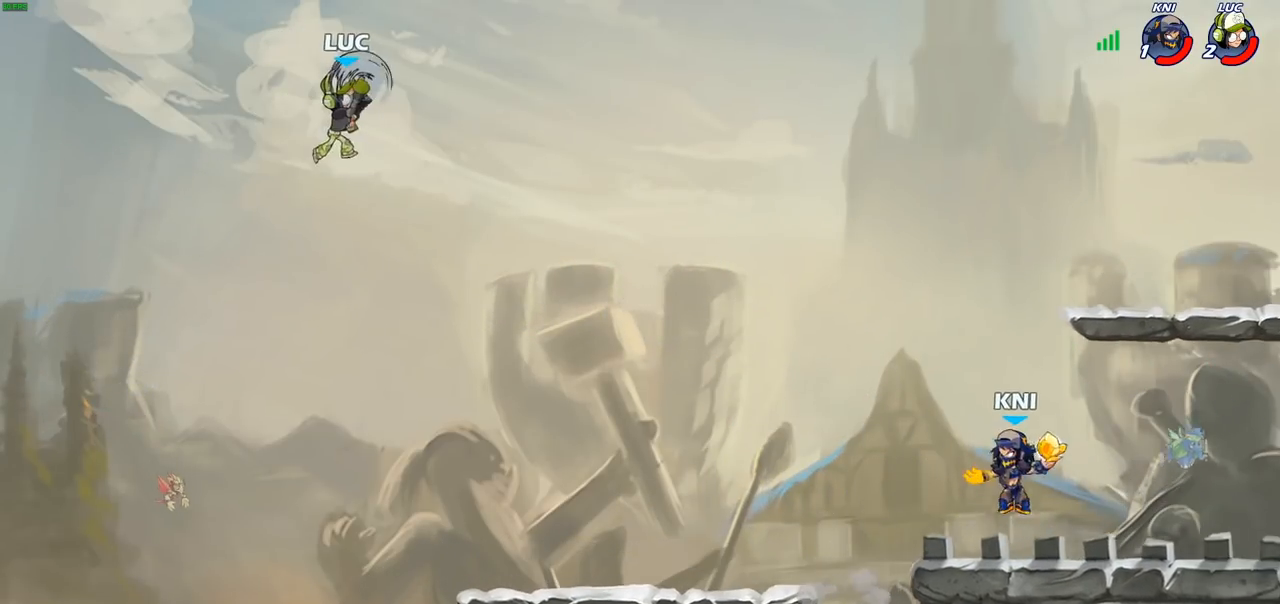
{"buttons": [], "left_stick": "left", "right_stick": "center", "events": [[250, "left_stick", "up-right"], [367, "left_stick", "up-left"], [417, "left_stick", "left"]]}
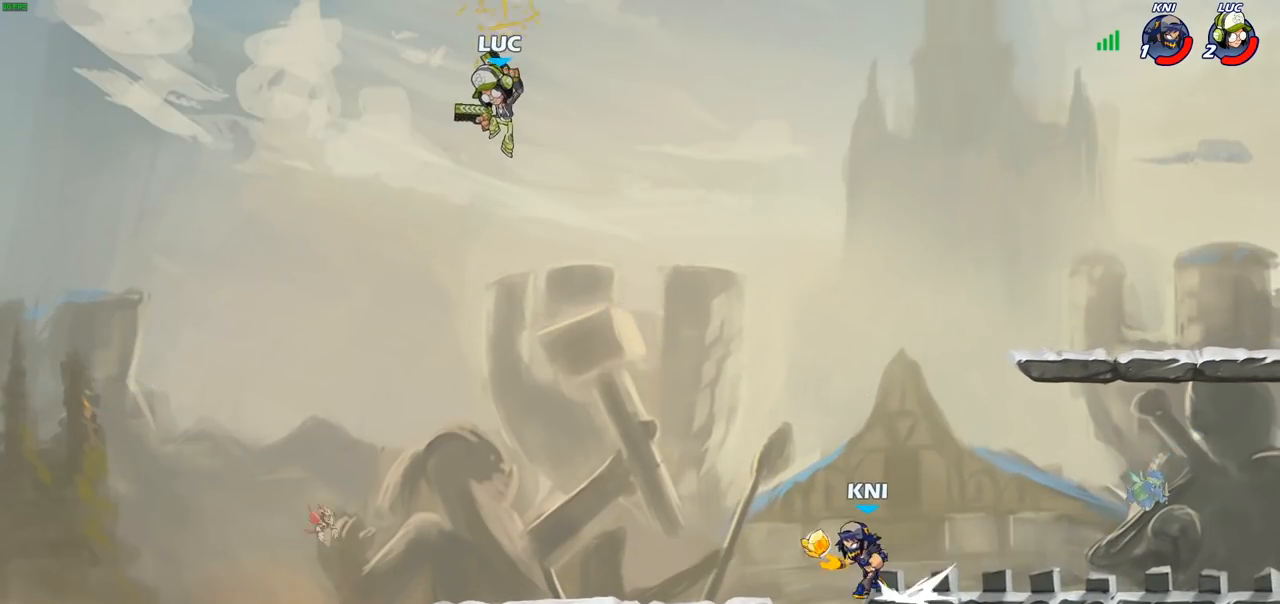
{"buttons": [], "left_stick": "up-left", "right_stick": "center", "events": [[250, "left_stick", "up-right"], [300, "SQUARE", "down"], [300, "left_stick", "right"], [383, "SQUARE", "up"], [400, "left_stick", "up-left"]]}
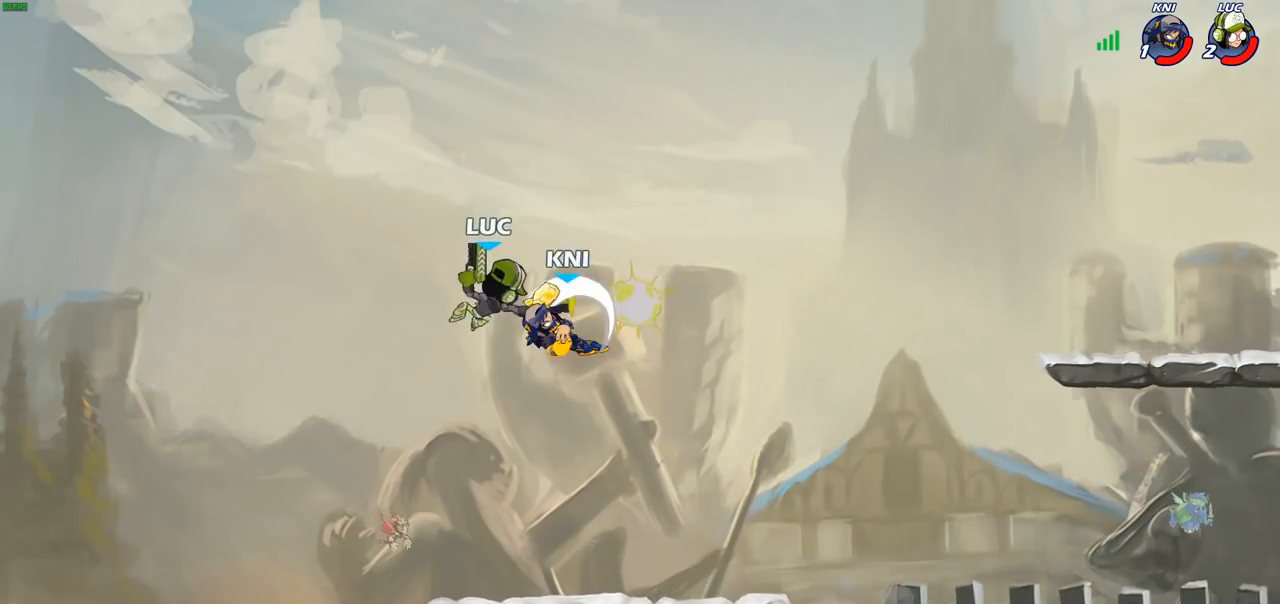
{"buttons": [], "left_stick": "right", "right_stick": "center", "events": [[100, "left_stick", "up-right"], [183, "left_stick", "right"]]}
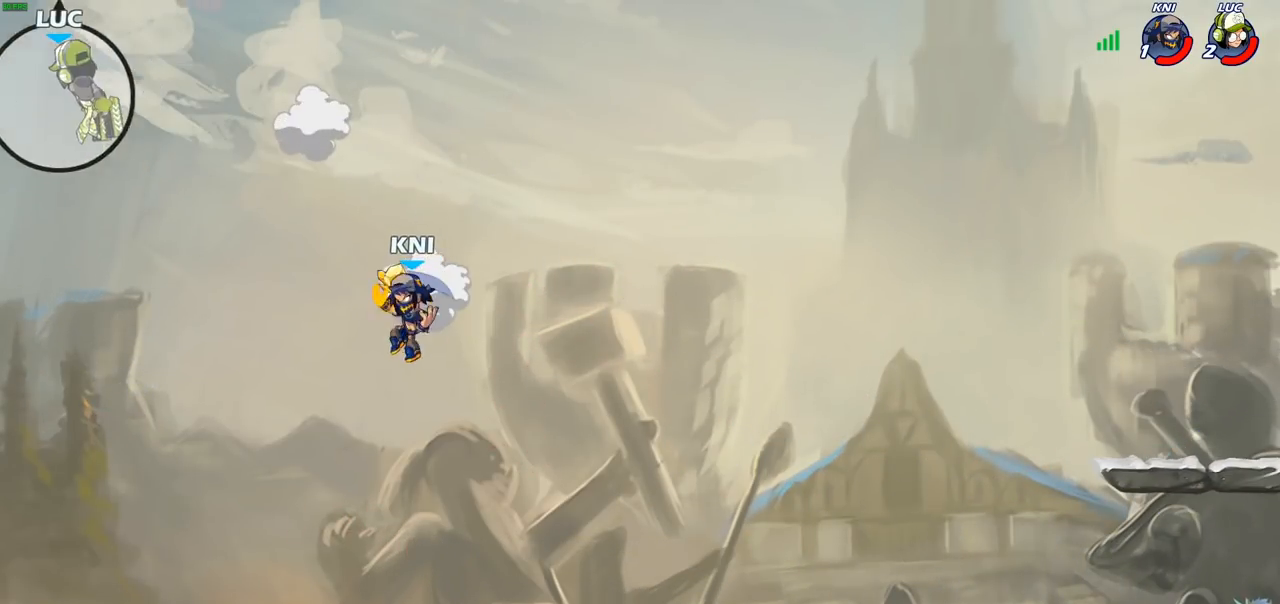
{"buttons": [], "left_stick": "right", "right_stick": "center", "events": []}
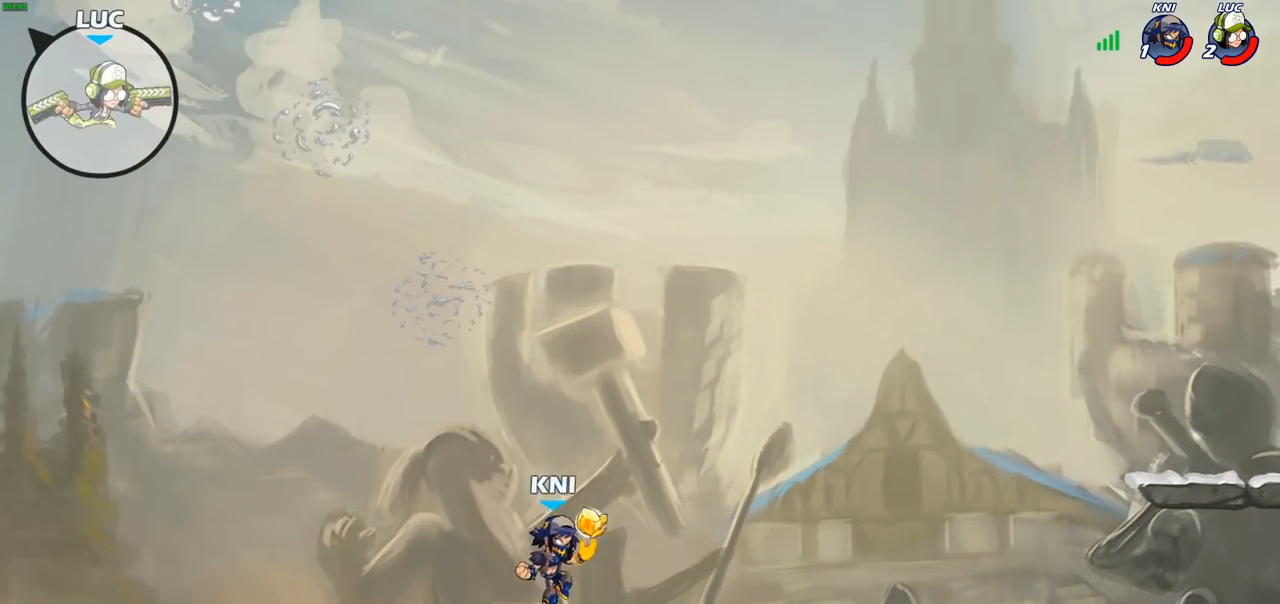
{"buttons": [], "left_stick": "right", "right_stick": "center", "events": [[150, "CROSS", "down"], [300, "CROSS", "up"]]}
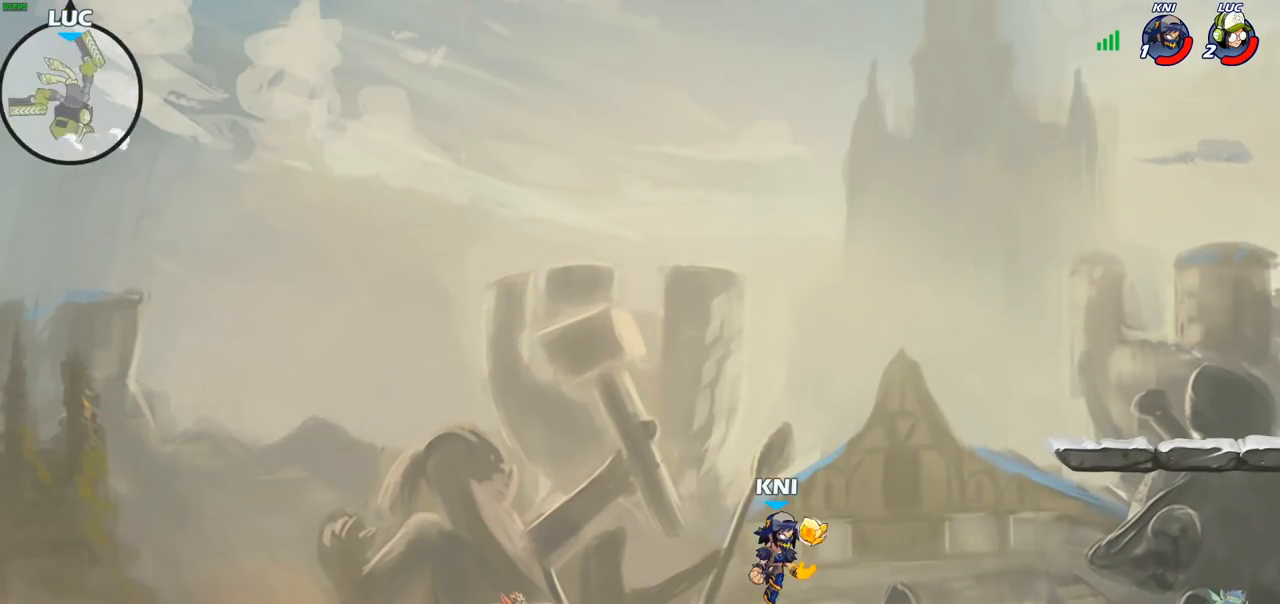
{"buttons": [], "left_stick": "right", "right_stick": "center", "events": []}
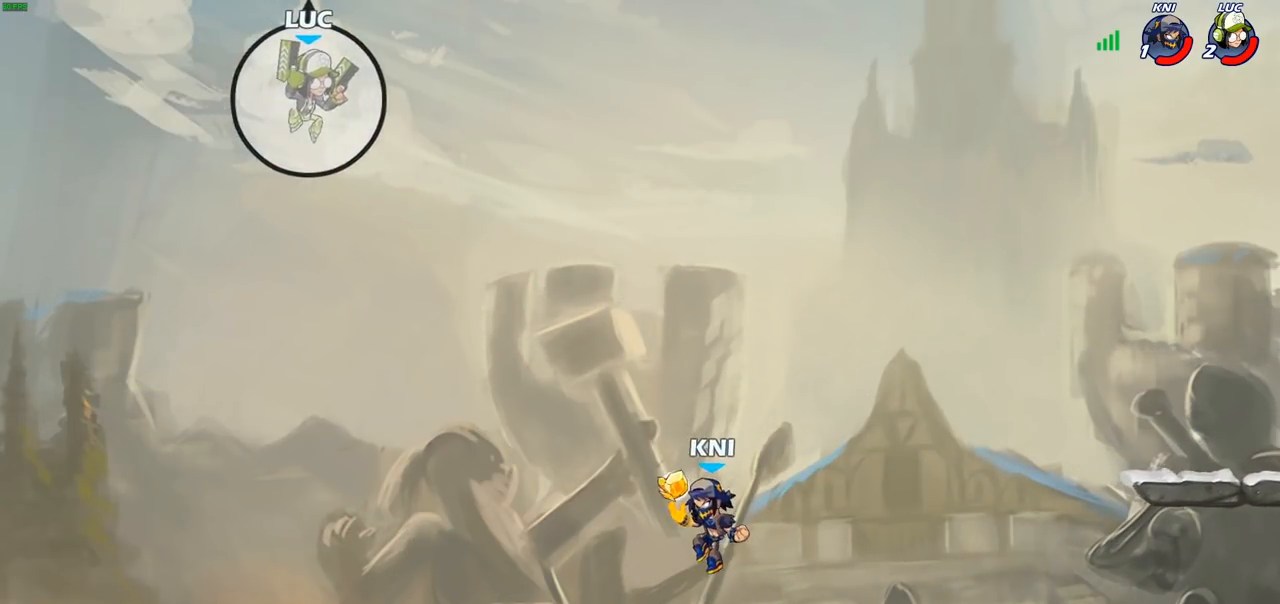
{"buttons": [], "left_stick": "right", "right_stick": "center", "events": [[17, "R2", "down"], [267, "R2", "up"]]}
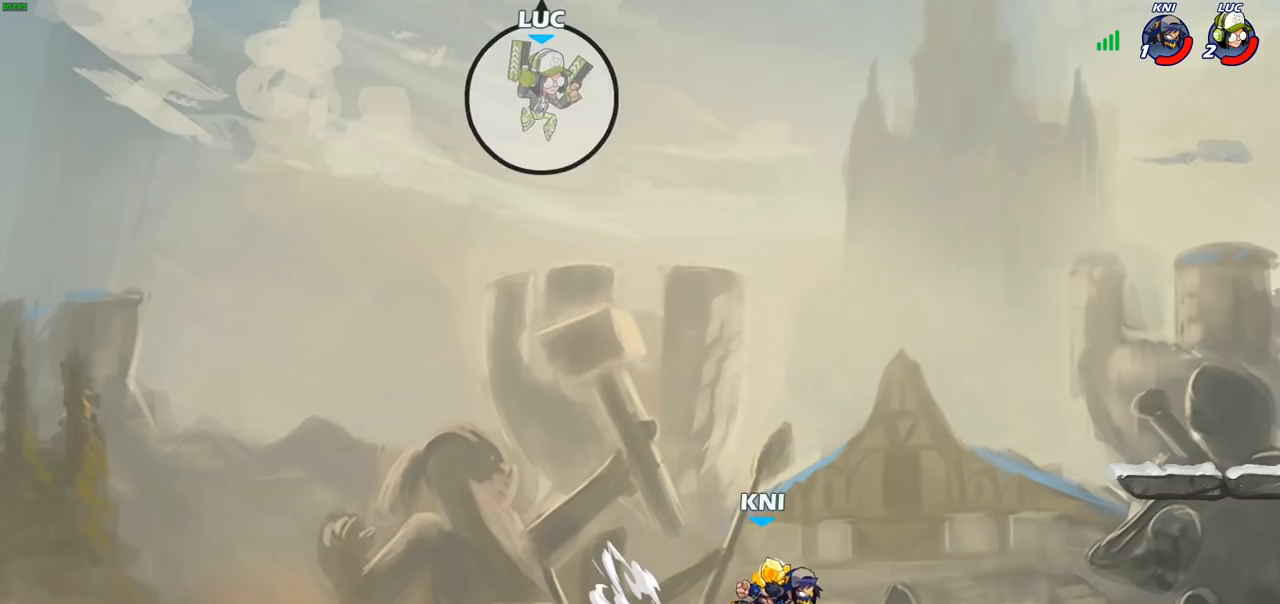
{"buttons": [], "left_stick": "down-left", "right_stick": "center", "events": [[200, "left_stick", "left"], [367, "left_stick", "down-left"]]}
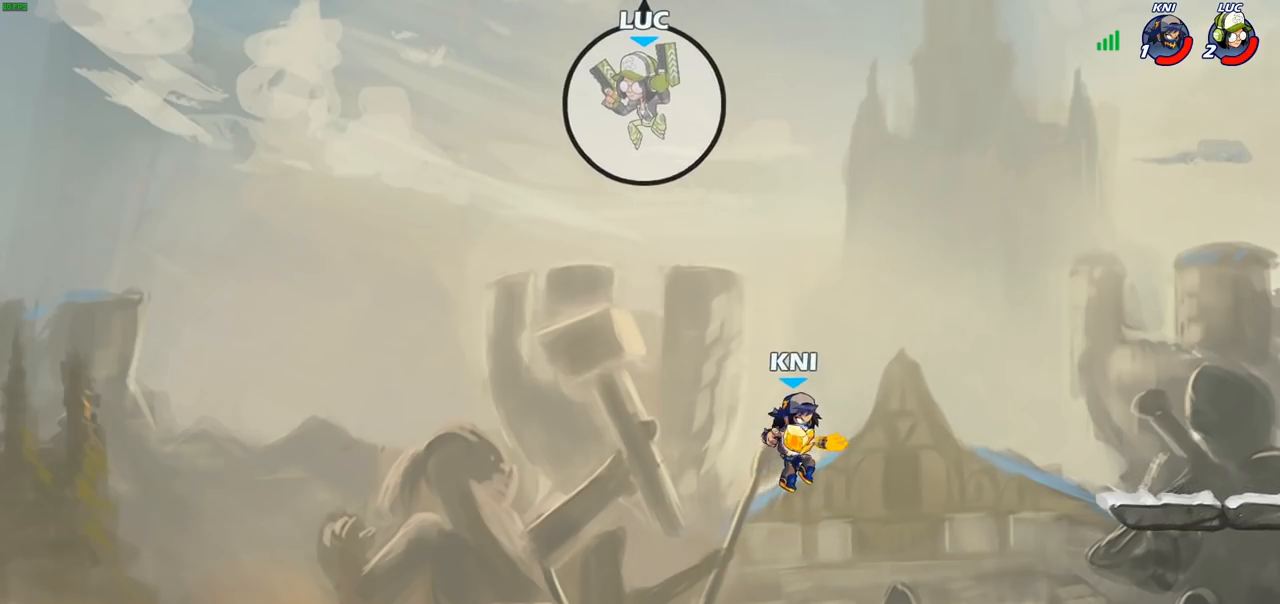
{"buttons": [], "left_stick": "right", "right_stick": "center", "events": [[250, "left_stick", "down-right"], [317, "left_stick", "right"], [350, "SQUARE", "down"], [467, "SQUARE", "up"]]}
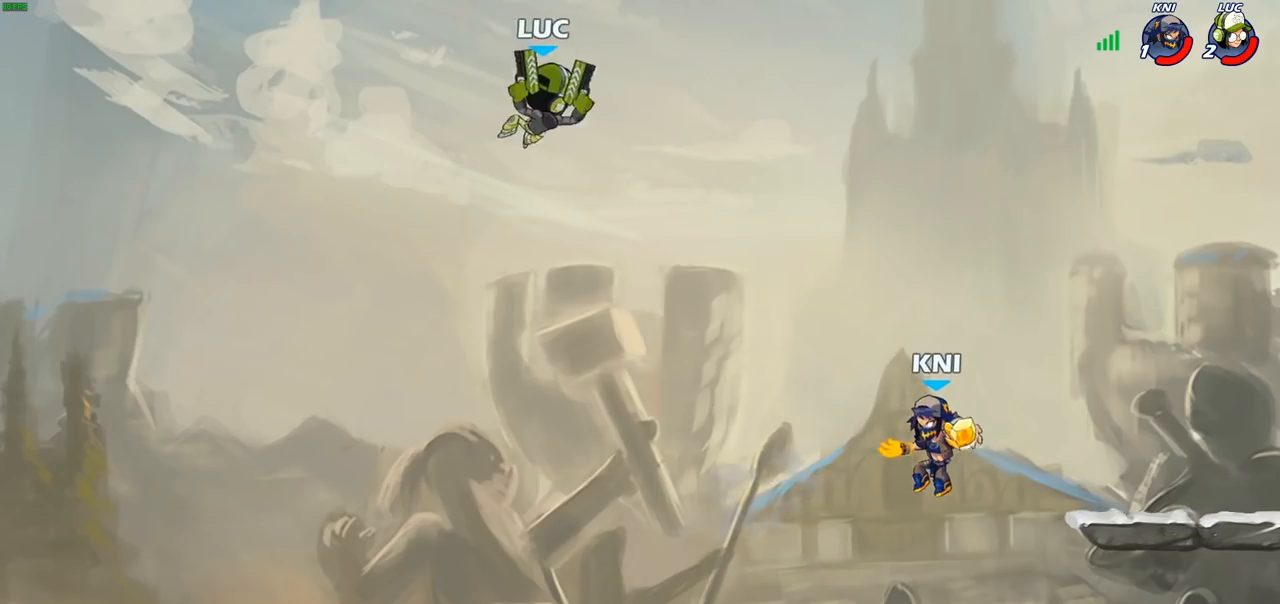
{"buttons": [], "left_stick": "left", "right_stick": "center", "events": [[67, "left_stick", "up-left"], [167, "left_stick", "left"]]}
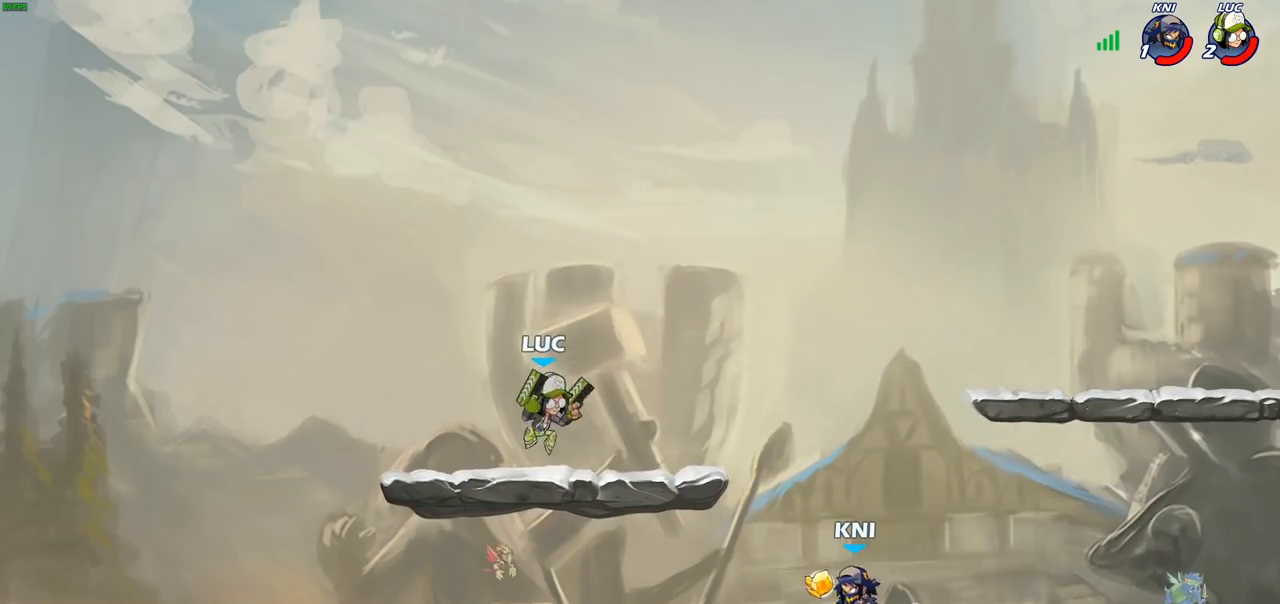
{"buttons": ["R2"], "left_stick": "right", "right_stick": "center", "events": [[283, "left_stick", "up"], [383, "left_stick", "right"], [450, "R2", "down"]]}
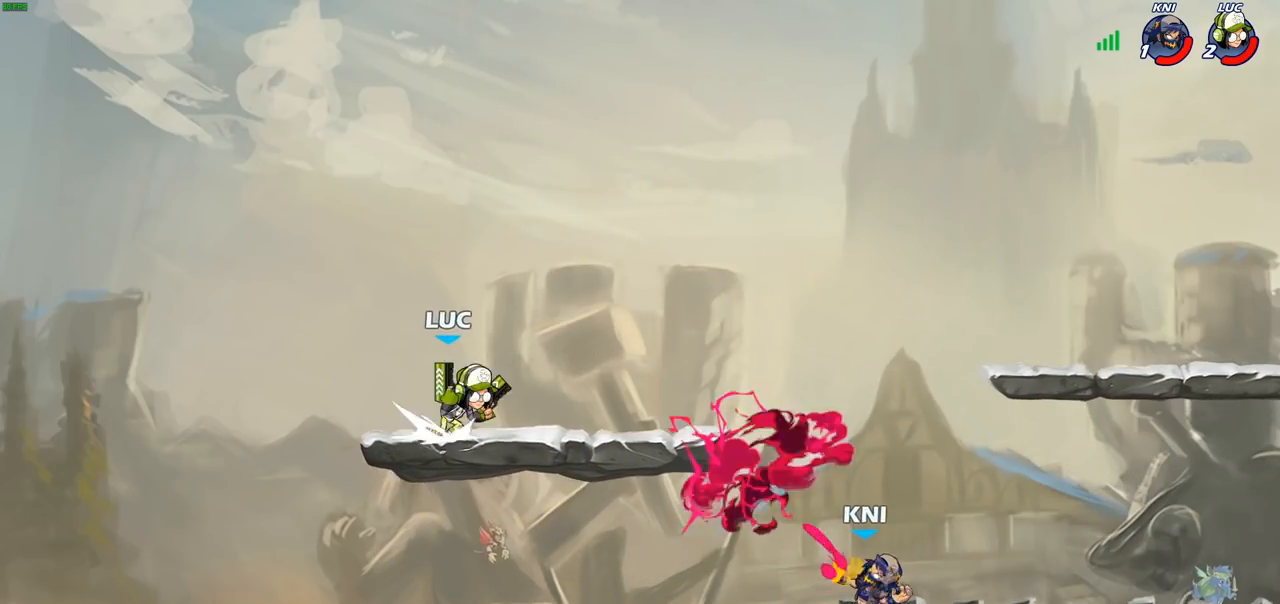
{"buttons": [], "left_stick": "center", "right_stick": "center", "events": [[67, "R2", "up"], [67, "left_stick", "center"], [100, "CIRCLE", "down"], [200, "CIRCLE", "up"], [300, "left_stick", "right"], [500, "left_stick", "center"]]}
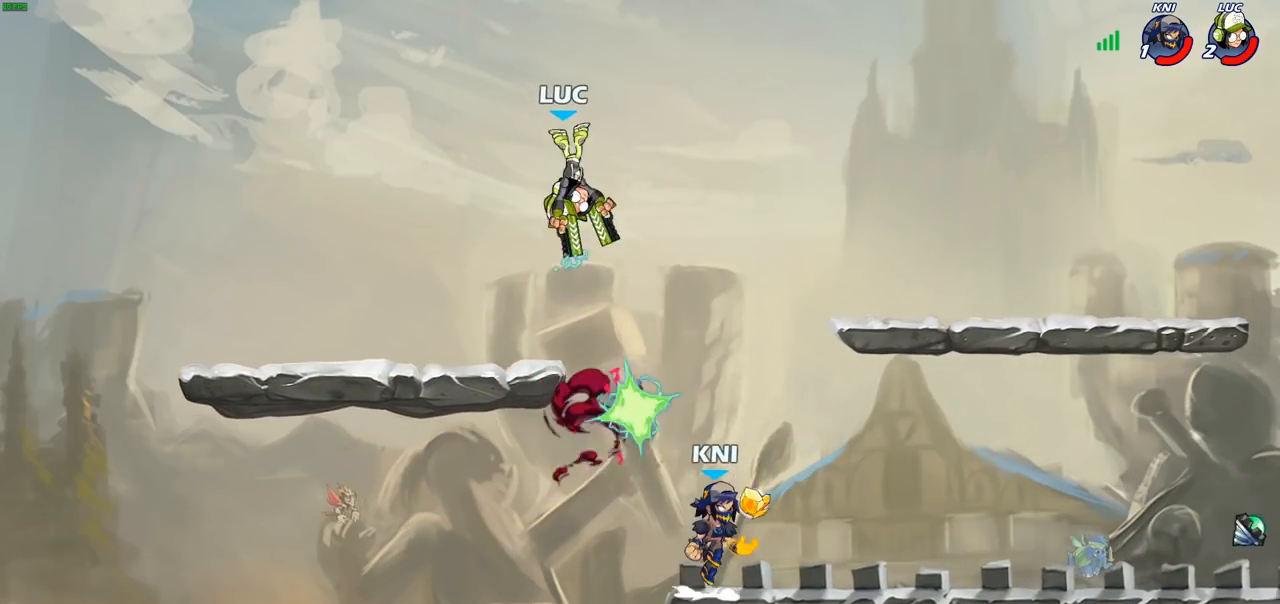
{"buttons": [], "left_stick": "center", "right_stick": "center", "events": []}
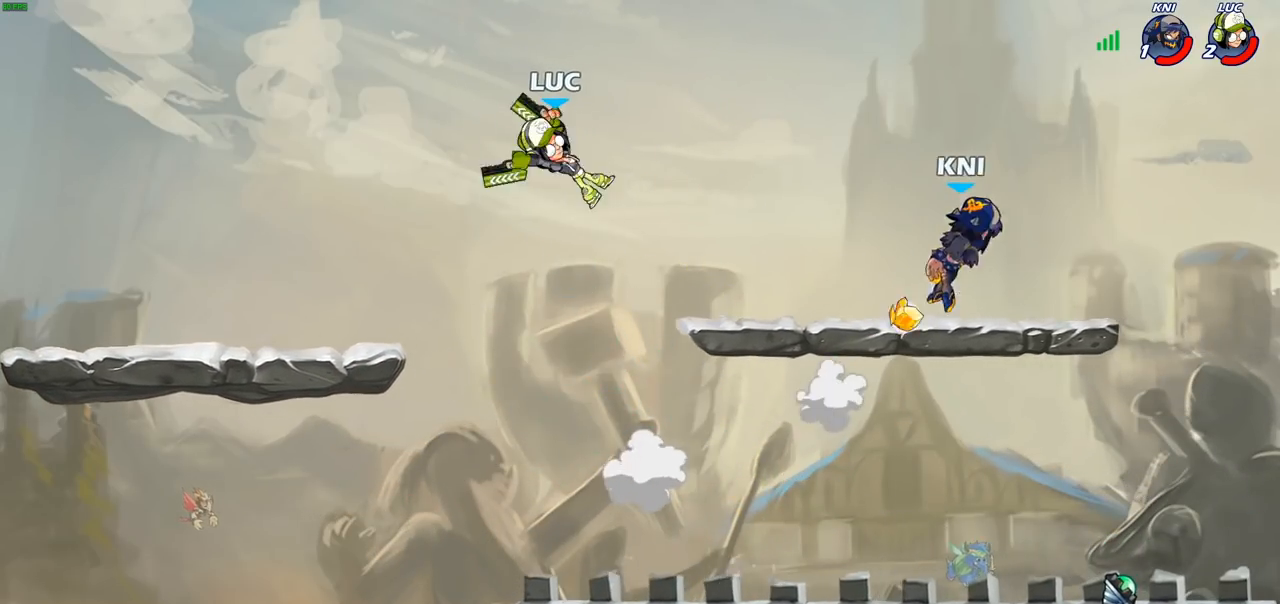
{"buttons": [], "left_stick": "down-right", "right_stick": "center", "events": [[167, "left_stick", "down"], [300, "left_stick", "down-right"]]}
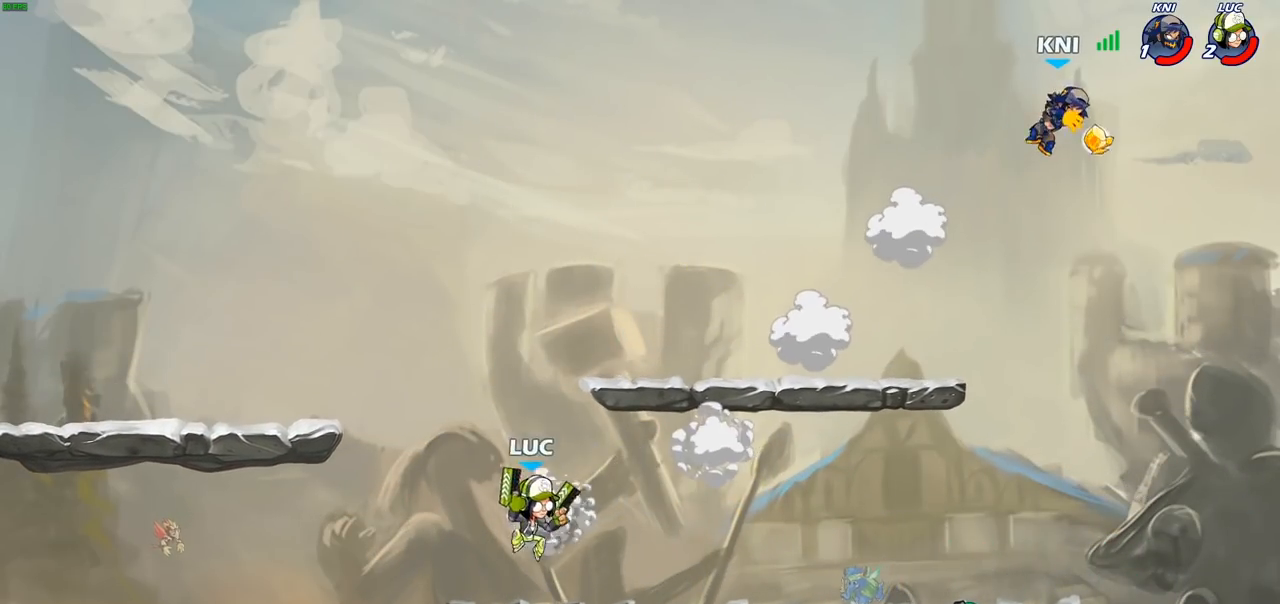
{"buttons": [], "left_stick": "center", "right_stick": "center", "events": [[167, "R2", "down"], [267, "R2", "up"], [267, "left_stick", "up-left"], [350, "R2", "down"], [483, "R2", "up"], [500, "left_stick", "center"]]}
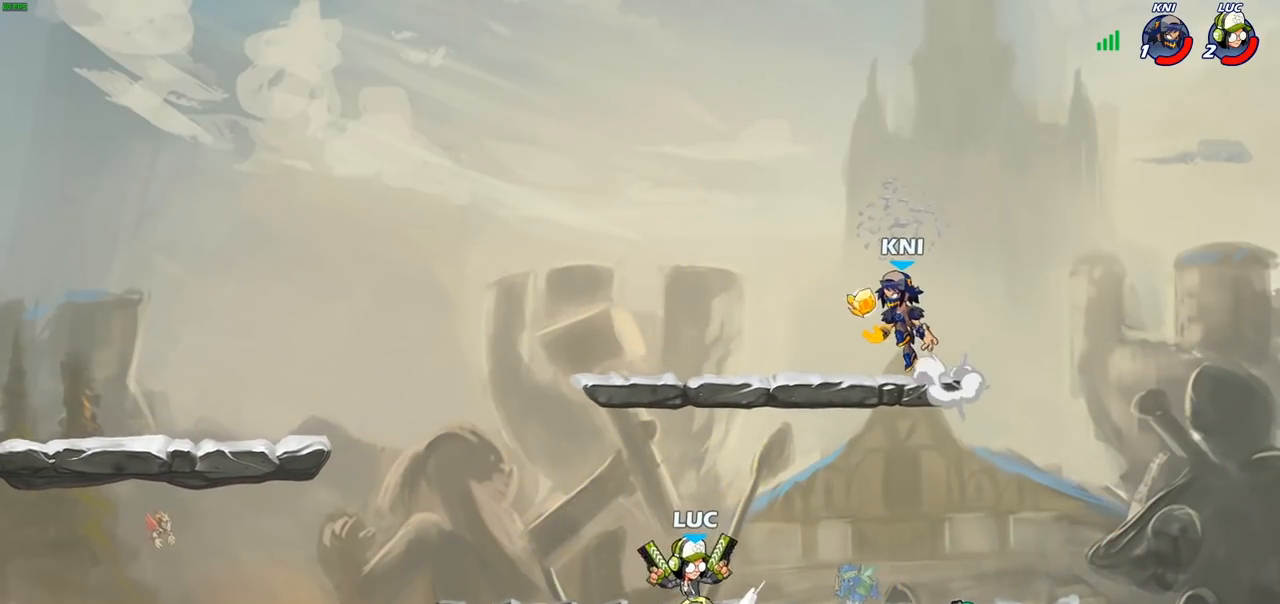
{"buttons": [], "left_stick": "center", "right_stick": "center", "events": []}
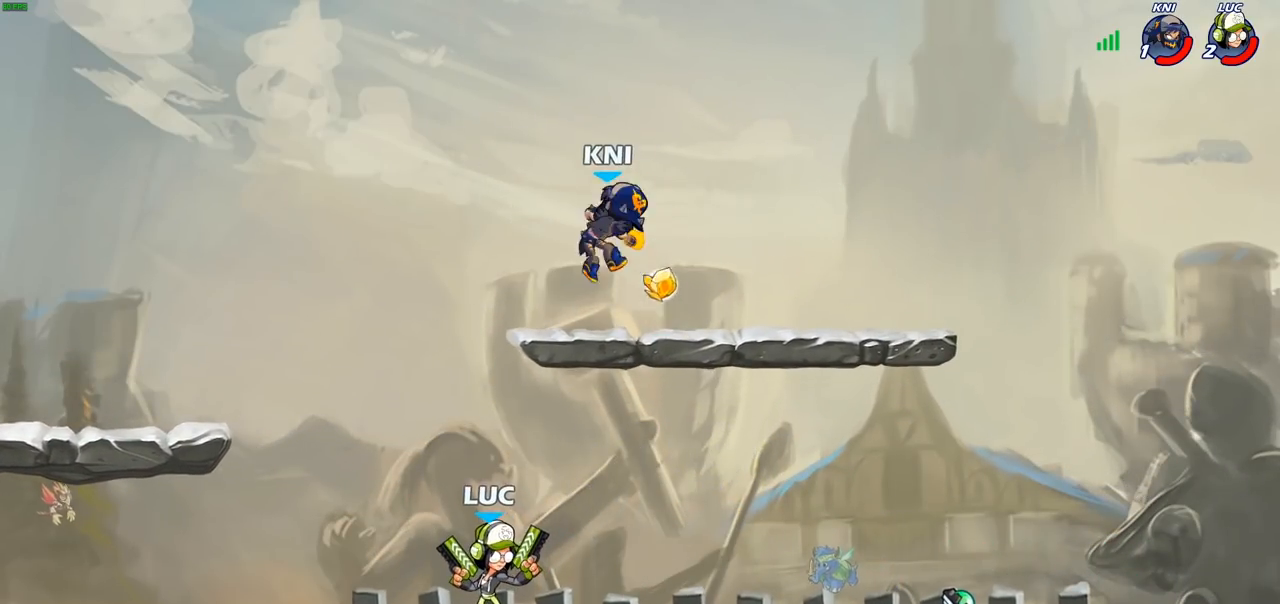
{"buttons": [], "left_stick": "center", "right_stick": "center", "events": [[267, "CROSS", "down"], [417, "CROSS", "up"]]}
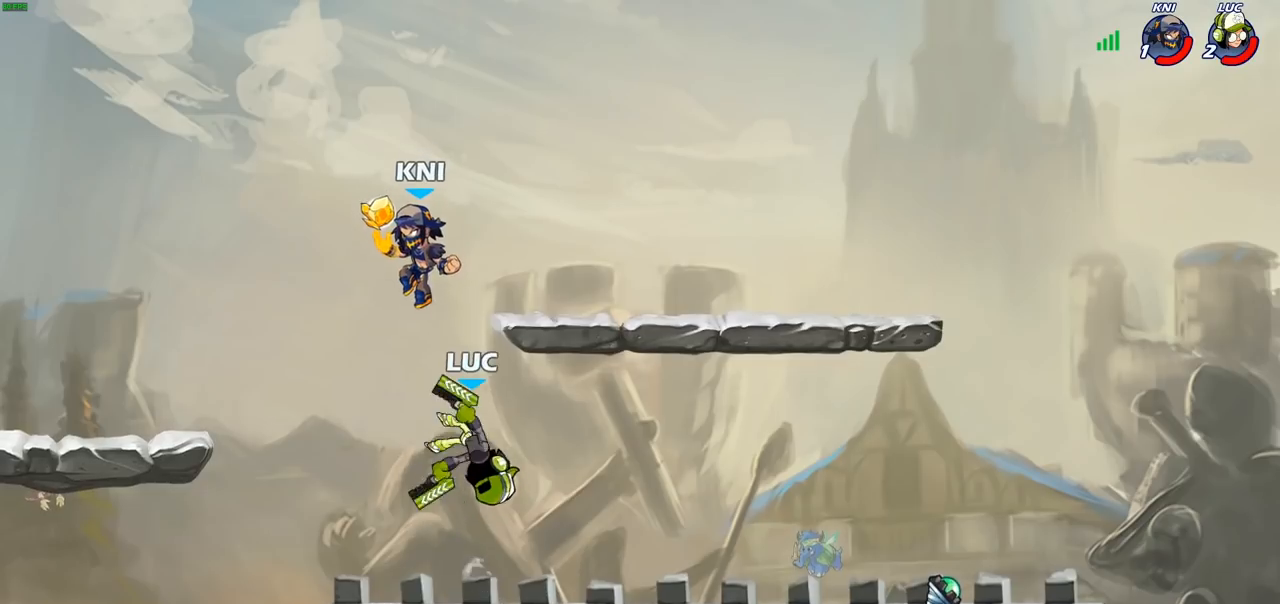
{"buttons": [], "left_stick": "center", "right_stick": "center", "events": [[200, "R2", "down"], [233, "left_stick", "down"], [300, "SQUARE", "down"], [417, "R2", "up"], [450, "SQUARE", "up"], [467, "left_stick", "center"]]}
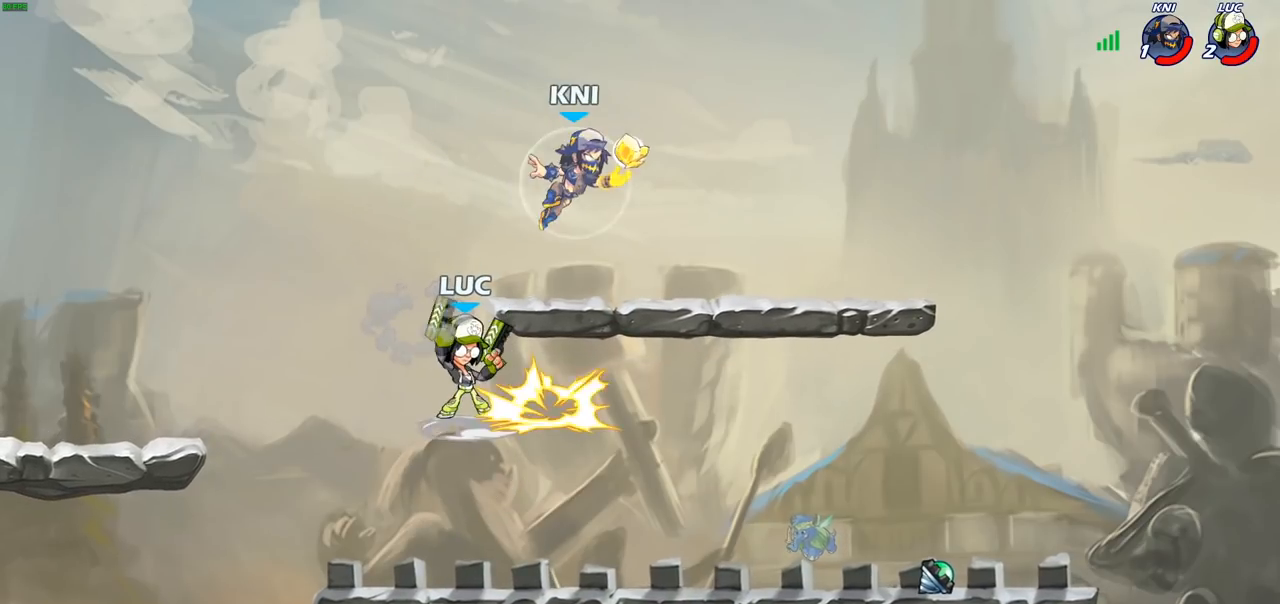
{"buttons": ["R2"], "left_stick": "right", "right_stick": "center", "events": [[400, "left_stick", "right"], [500, "R2", "down"]]}
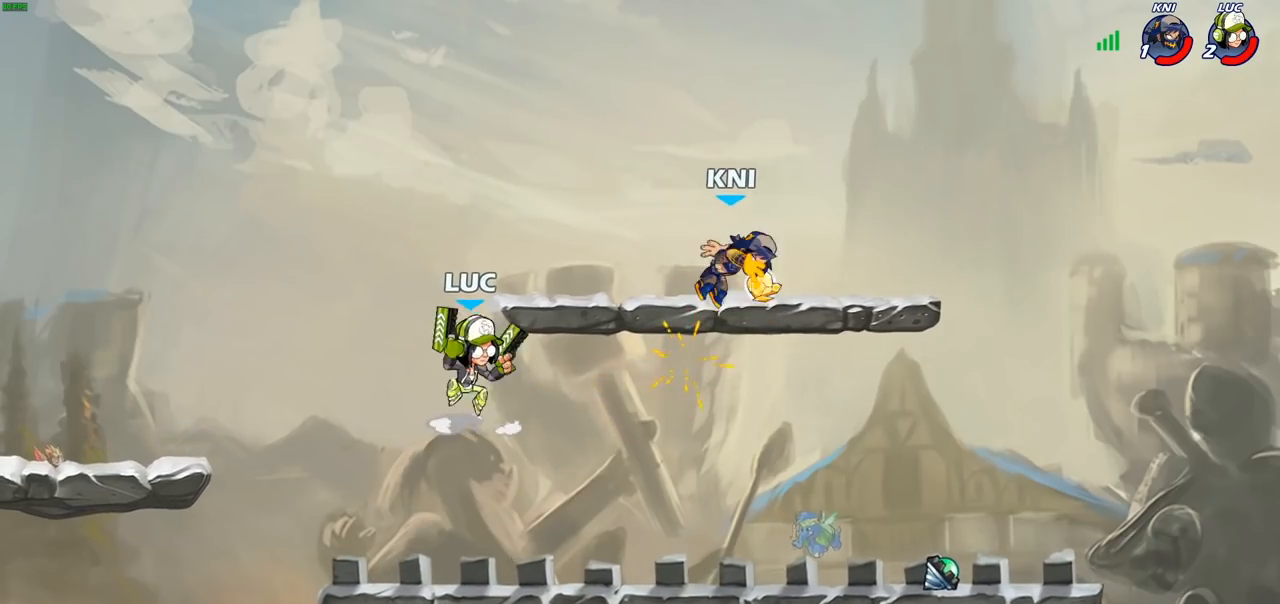
{"buttons": [], "left_stick": "up-left", "right_stick": "center", "events": [[117, "left_stick", "up-right"], [133, "CIRCLE", "down"], [133, "R2", "up"], [283, "CIRCLE", "up"], [283, "left_stick", "up-left"]]}
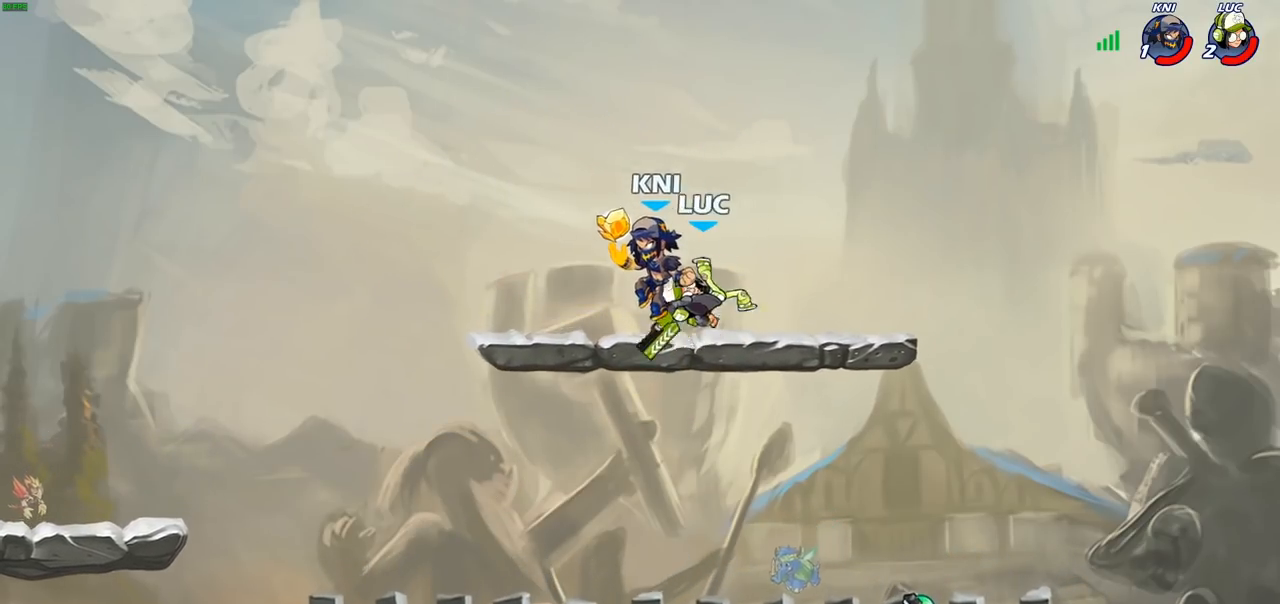
{"buttons": [], "left_stick": "left", "right_stick": "center", "events": [[167, "left_stick", "left"]]}
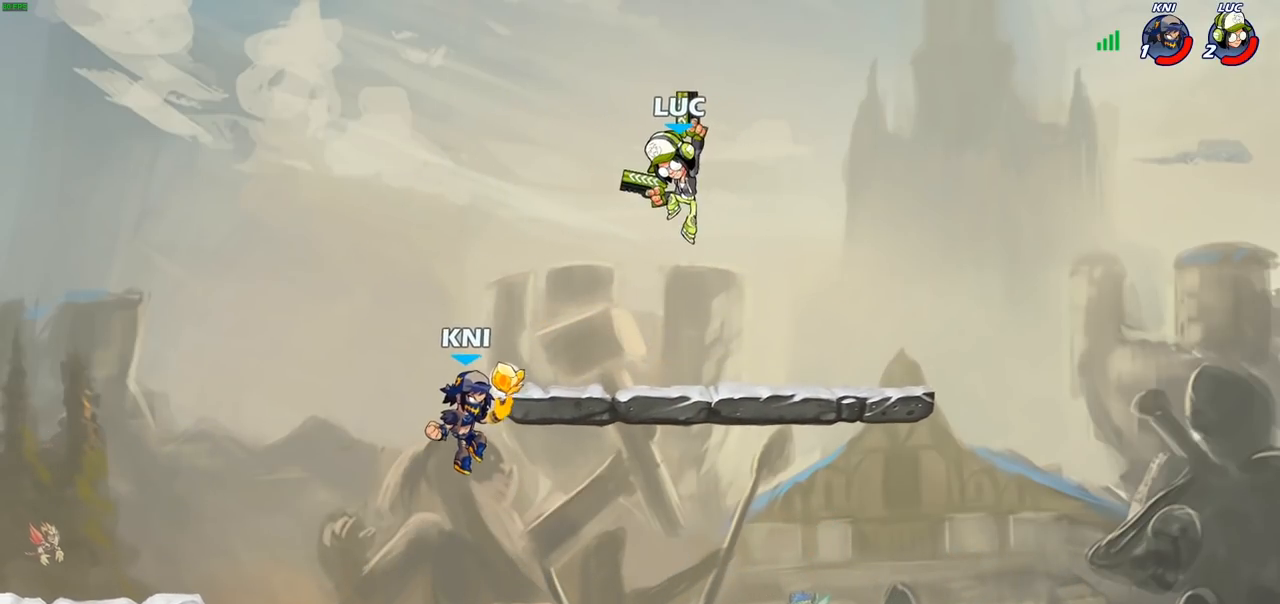
{"buttons": ["CROSS"], "left_stick": "right", "right_stick": "center", "events": [[400, "CROSS", "down"], [433, "left_stick", "right"]]}
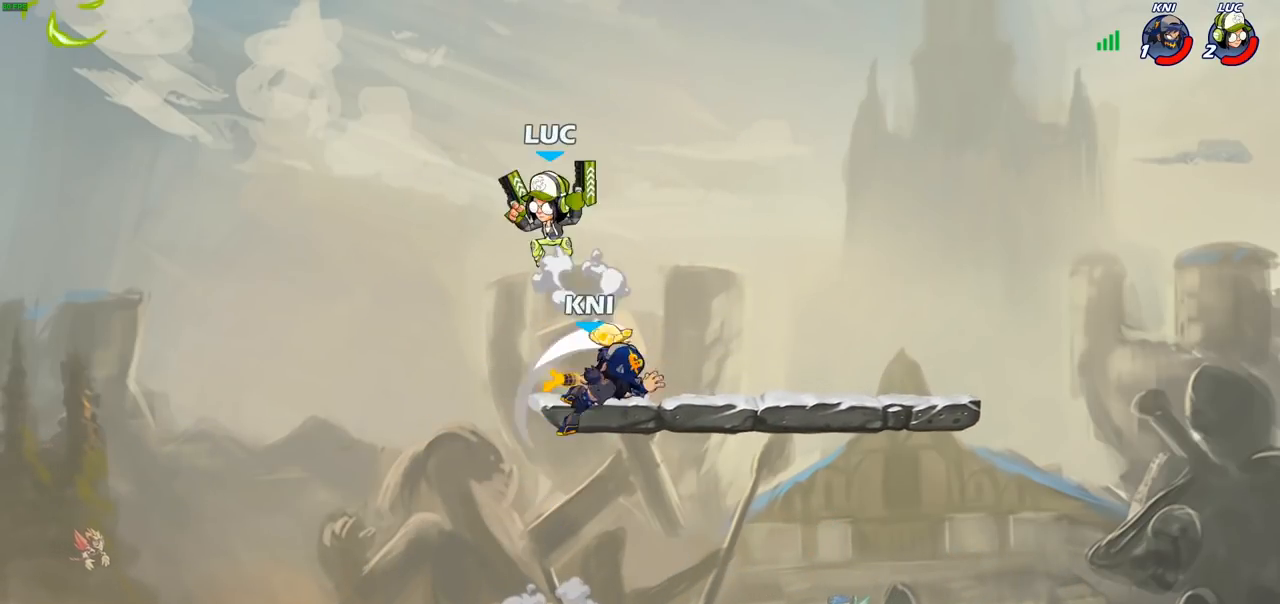
{"buttons": [], "left_stick": "down-left", "right_stick": "center", "events": [[67, "CROSS", "up"], [300, "left_stick", "down-right"], [433, "SQUARE", "down"], [483, "left_stick", "down-left"], [500, "SQUARE", "up"]]}